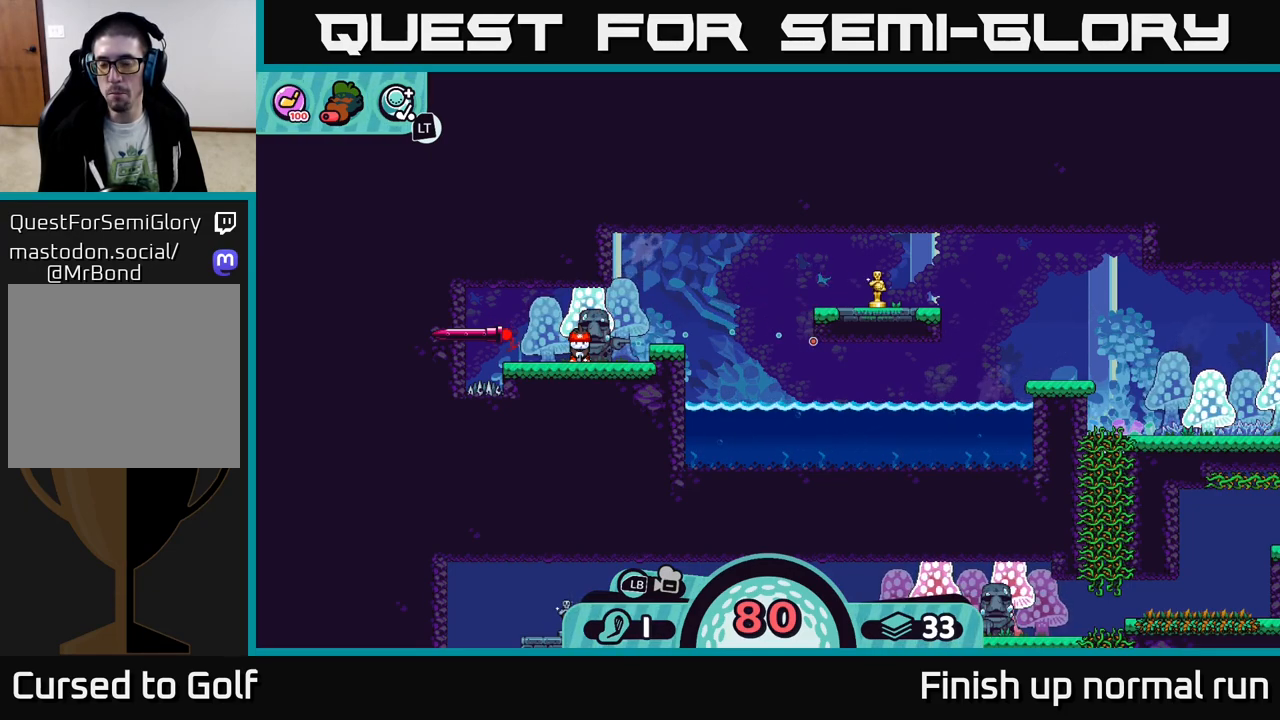
Gameplay with a controller (Xbox layout); each line is a JSON object with the inputs held at the frame after it. "events" lists button and stick changes between this image and that frame as [ms after this image, input, new state], when the widget could be followed in between.
{"buttons": [], "left_stick": "center", "right_stick": "center", "events": [[267, "B", "down"], [350, "B", "up"]]}
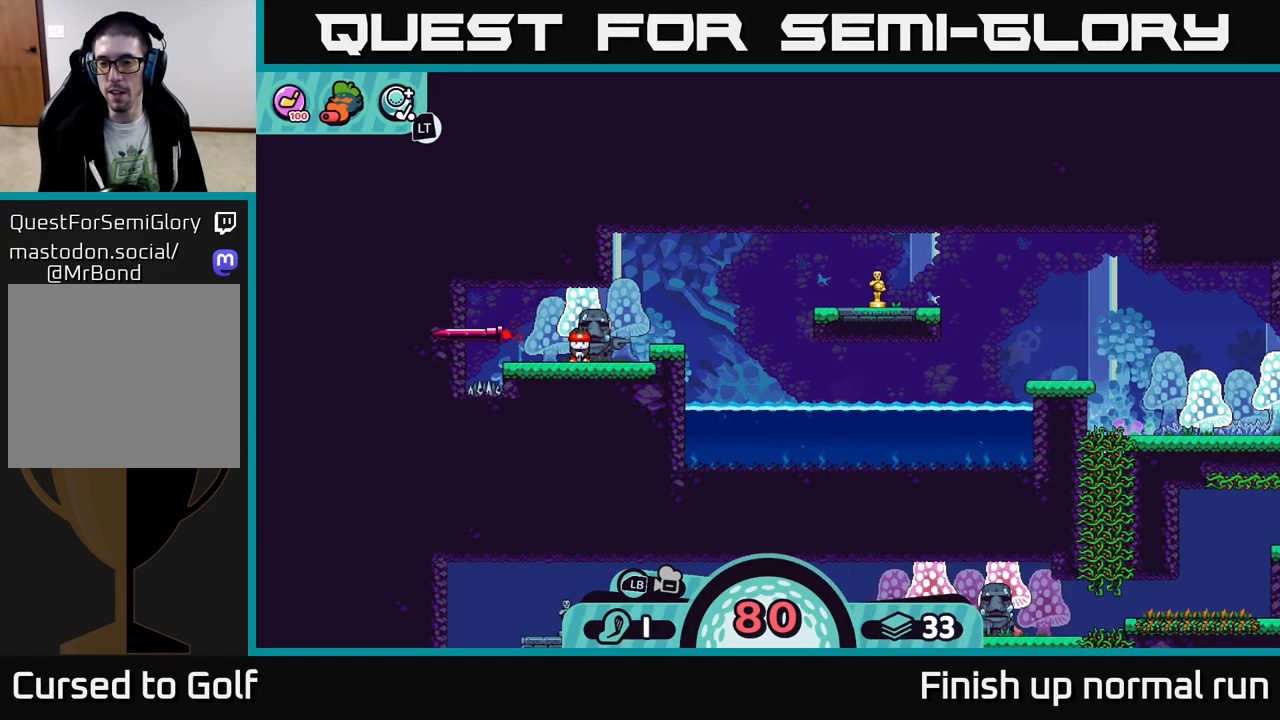
{"buttons": [], "left_stick": "right", "right_stick": "center", "events": [[483, "left_stick", "right"]]}
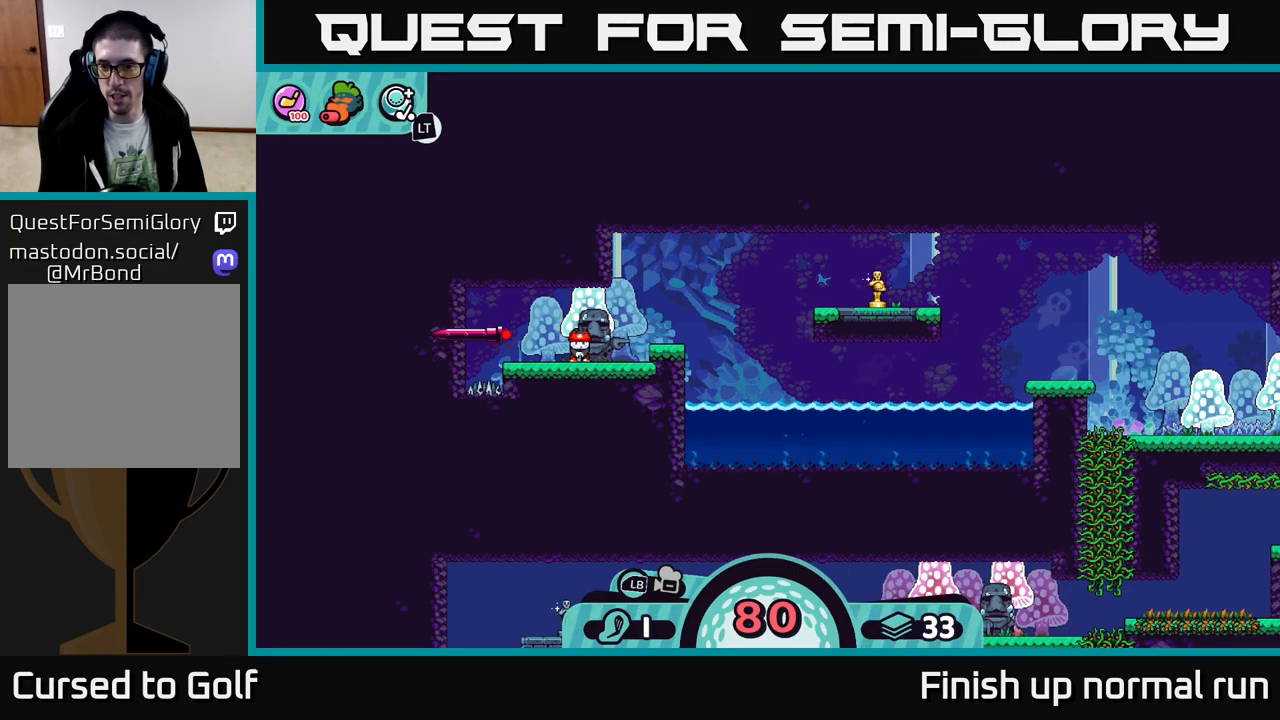
{"buttons": [], "left_stick": "center", "right_stick": "center", "events": [[400, "left_stick", "center"]]}
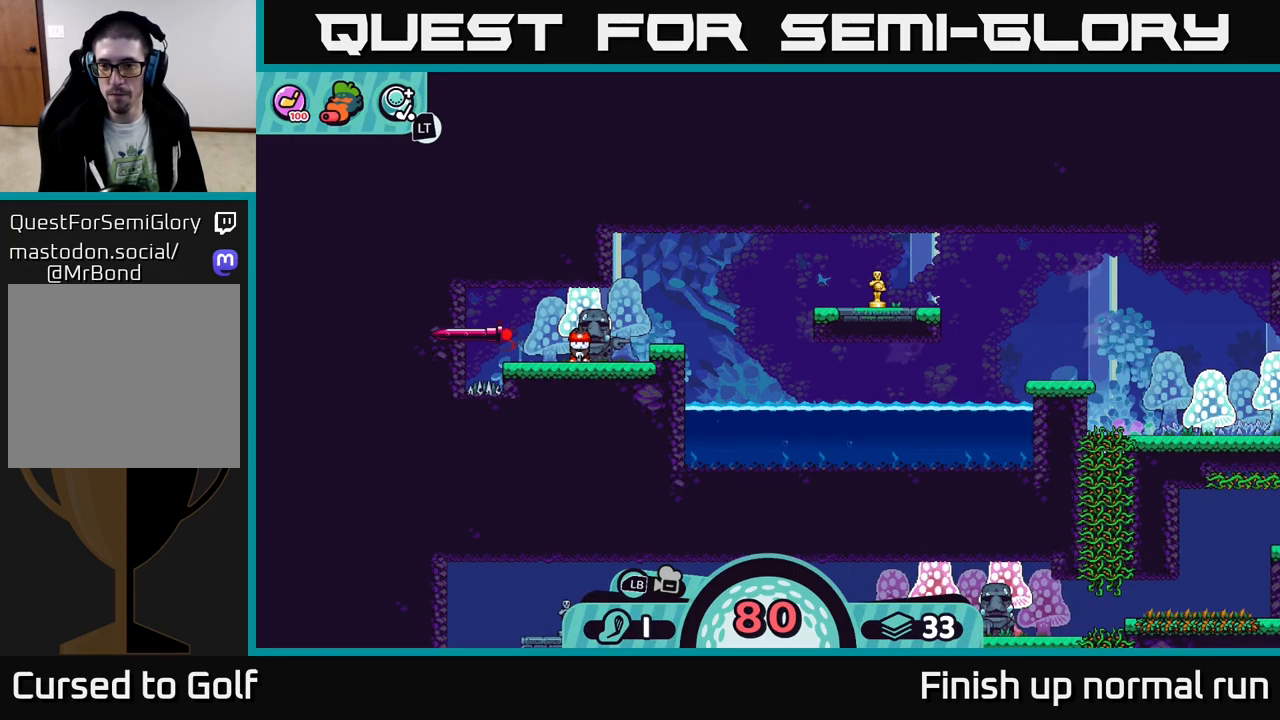
{"buttons": [], "left_stick": "center", "right_stick": "center", "events": []}
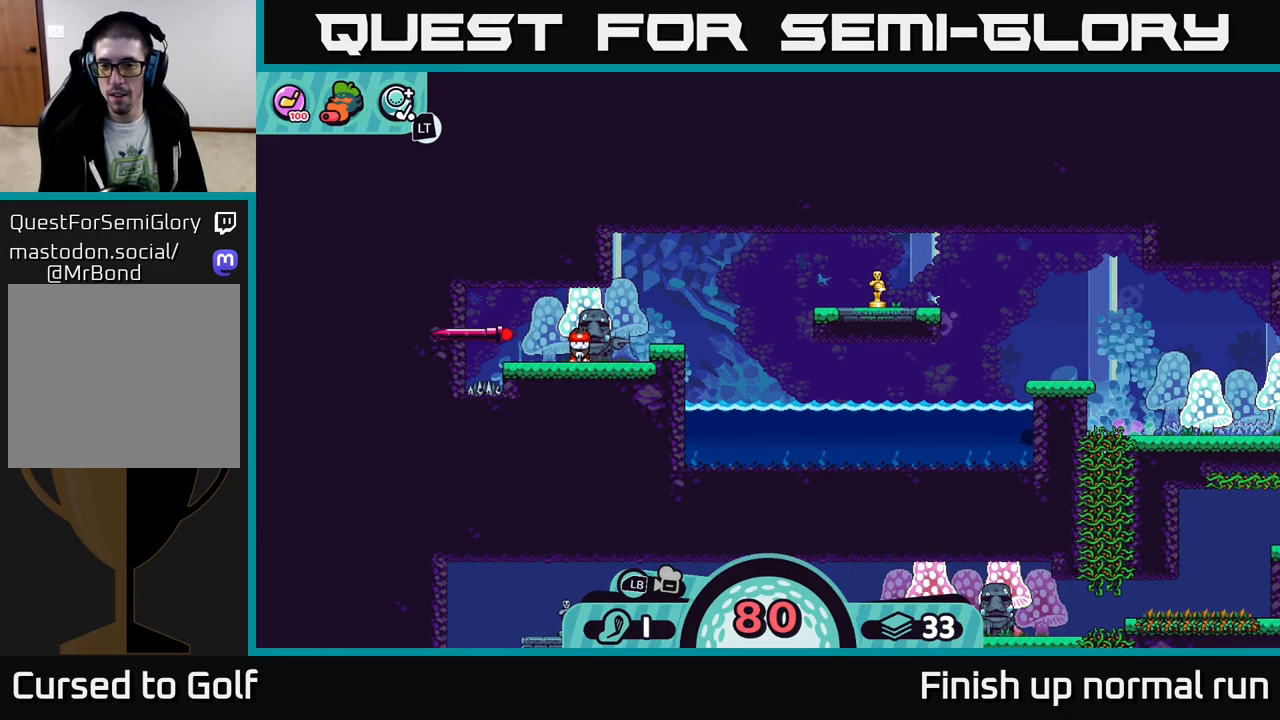
{"buttons": [], "left_stick": "center", "right_stick": "center", "events": []}
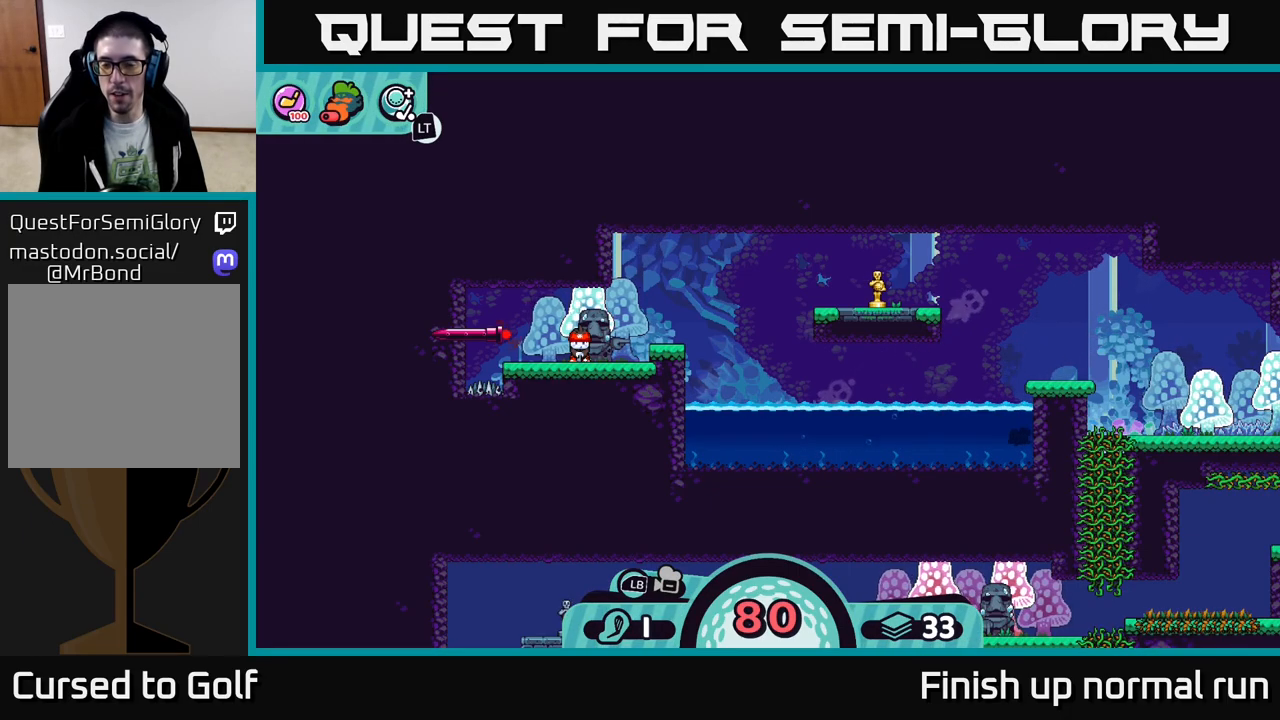
{"buttons": [], "left_stick": "center", "right_stick": "center", "events": []}
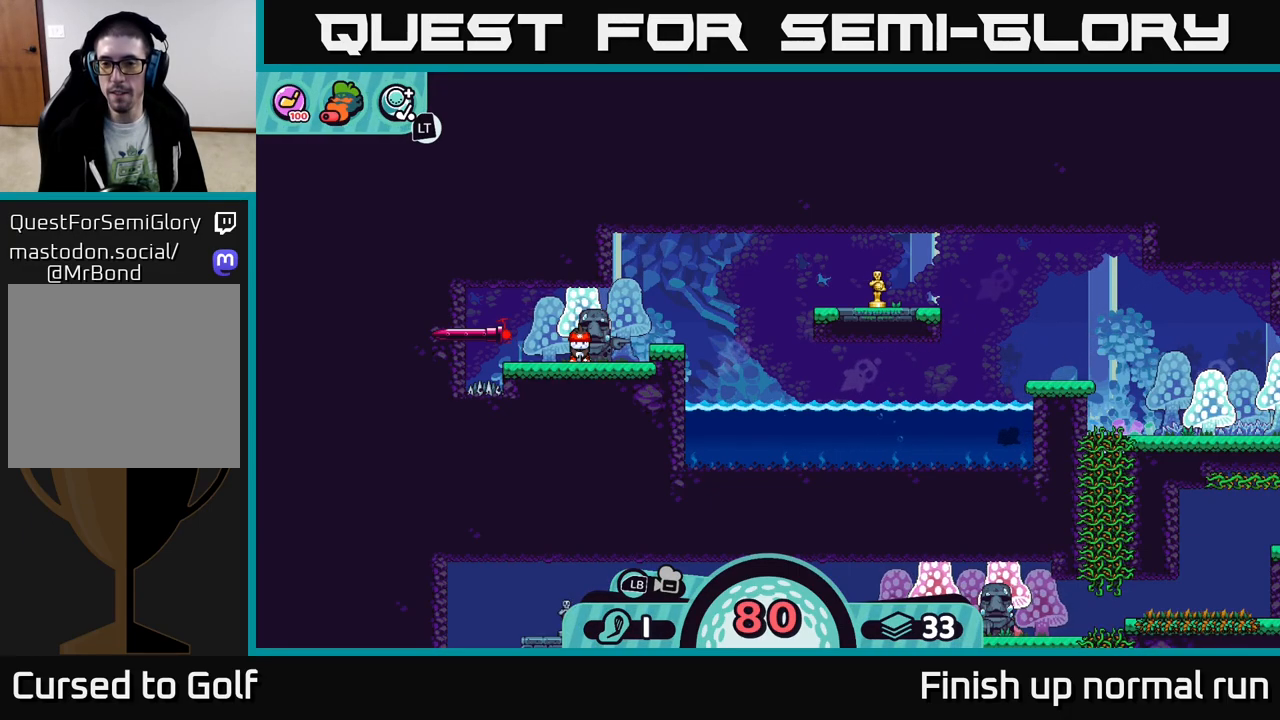
{"buttons": [], "left_stick": "center", "right_stick": "center", "events": []}
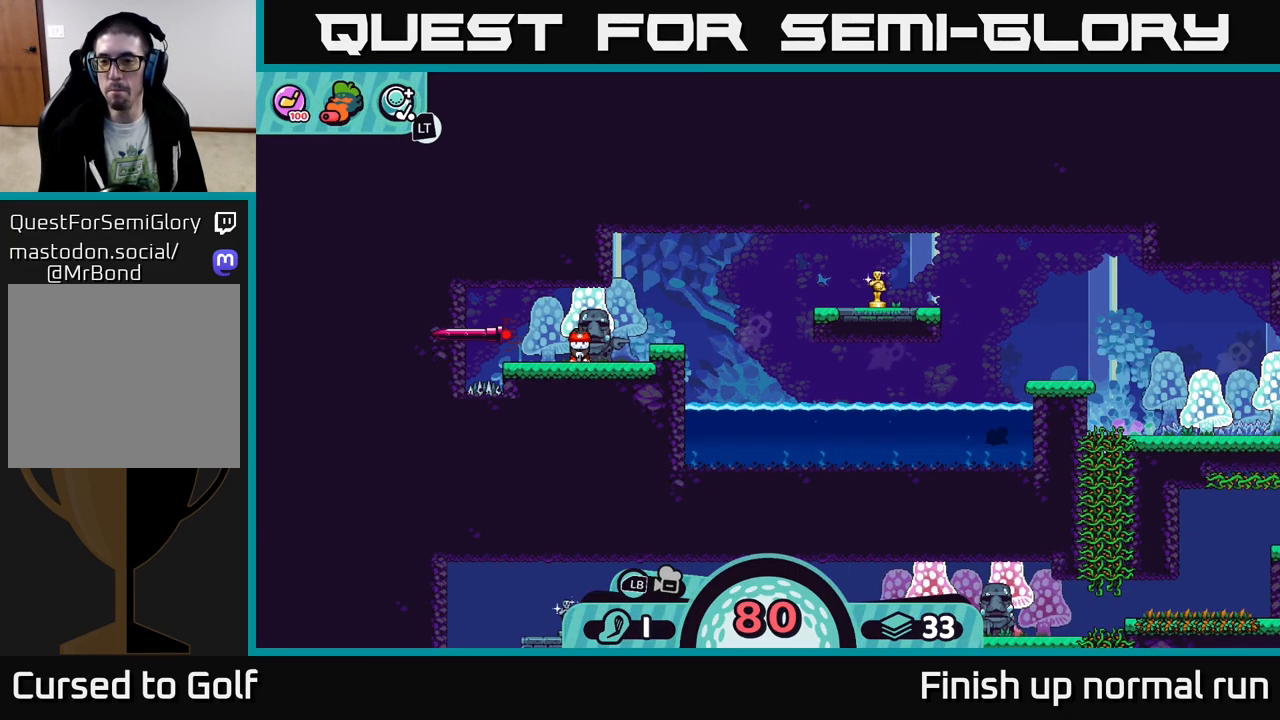
{"buttons": [], "left_stick": "right", "right_stick": "center", "events": [[283, "left_stick", "right"]]}
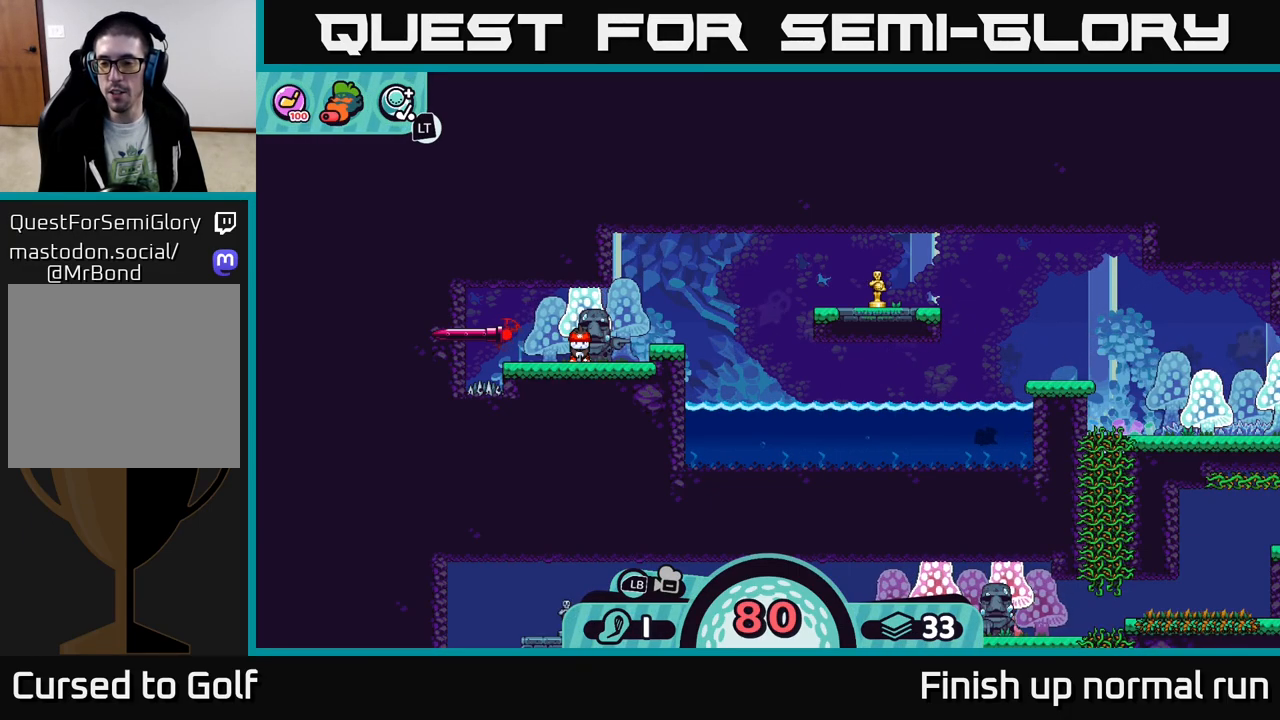
{"buttons": [], "left_stick": "center", "right_stick": "center", "events": [[100, "left_stick", "center"]]}
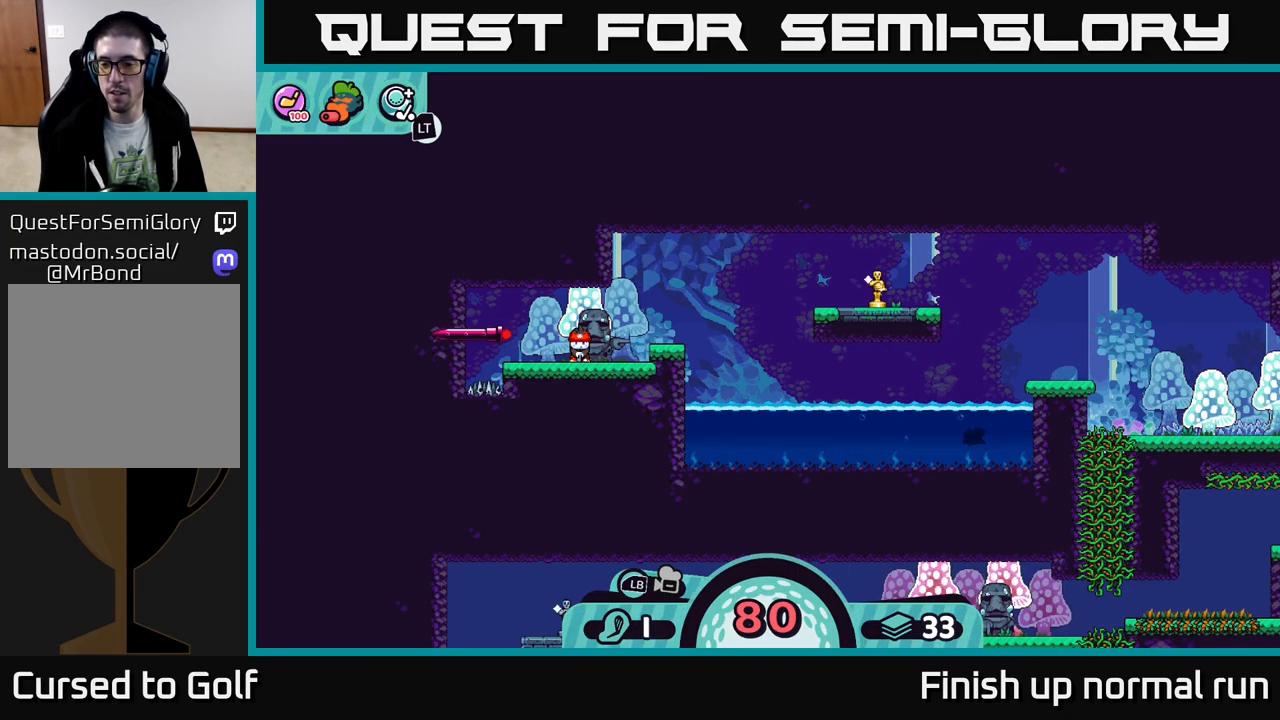
{"buttons": [], "left_stick": "down-right", "right_stick": "center", "events": [[33, "B", "down"], [117, "B", "up"], [233, "left_stick", "down-right"]]}
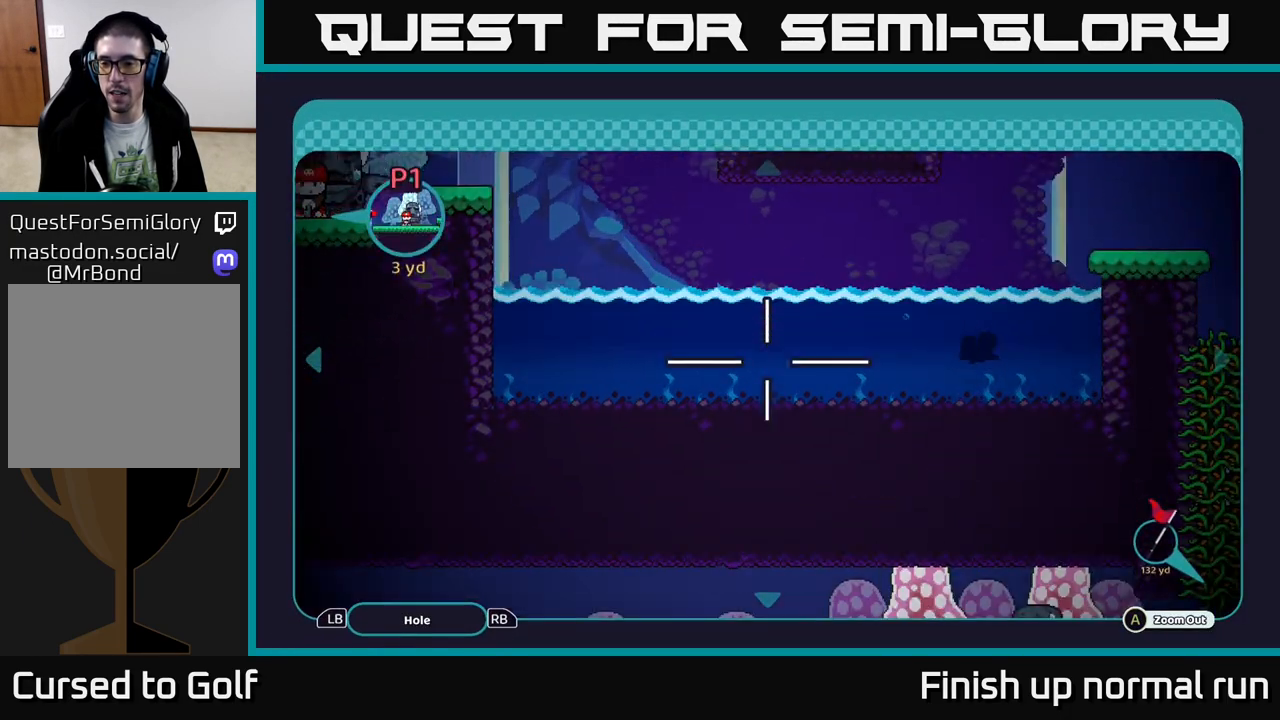
{"buttons": [], "left_stick": "down", "right_stick": "center", "events": [[117, "left_stick", "right"], [500, "left_stick", "down"]]}
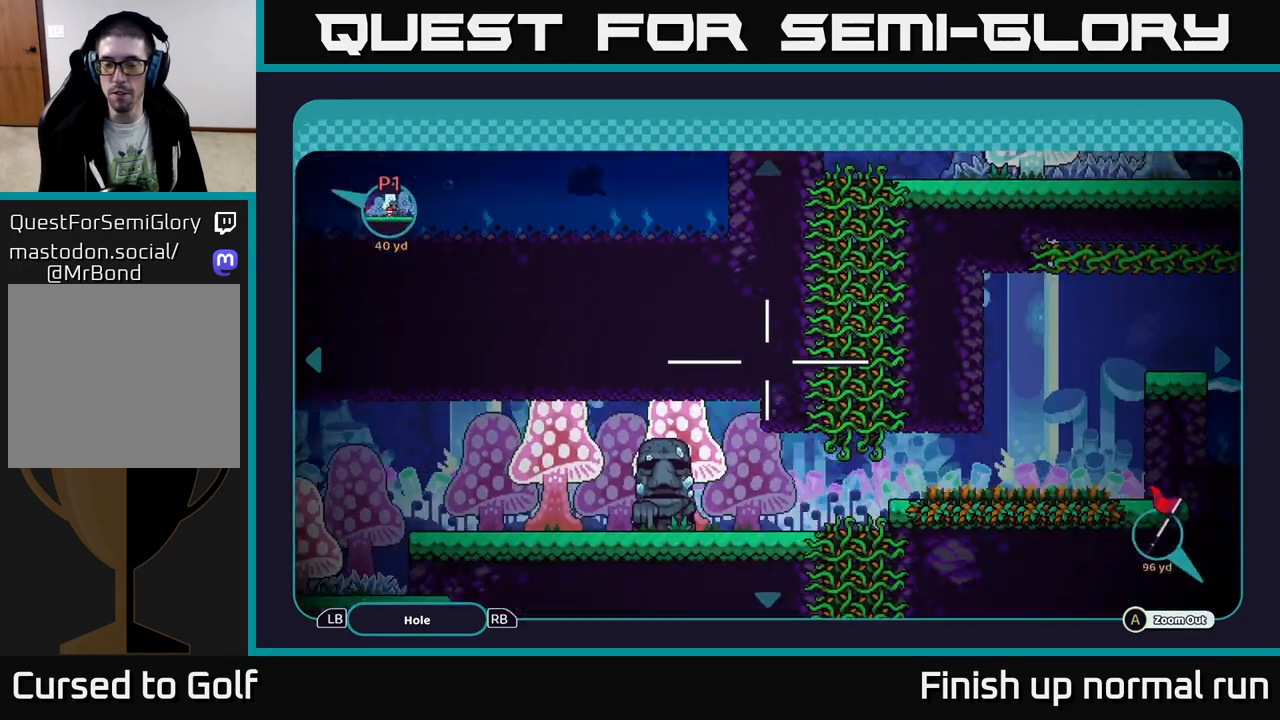
{"buttons": [], "left_stick": "down", "right_stick": "center", "events": [[283, "left_stick", "down-right"], [417, "left_stick", "down"]]}
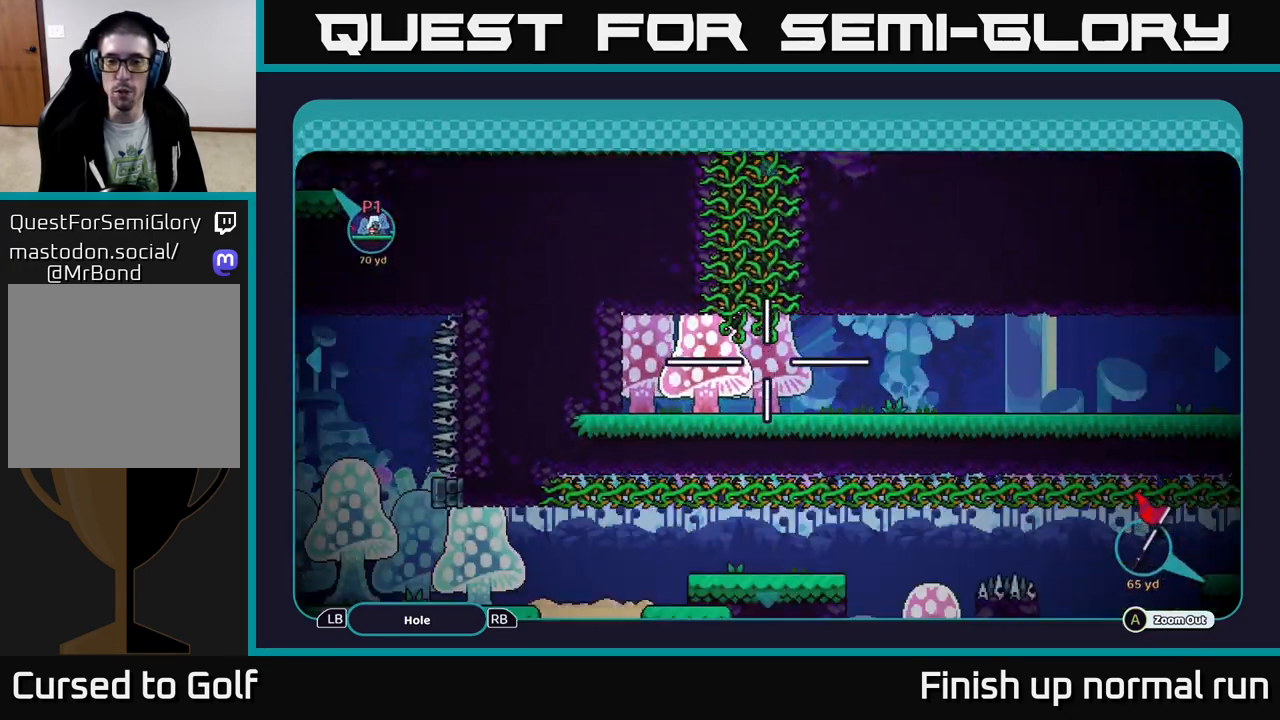
{"buttons": [], "left_stick": "up", "right_stick": "center", "events": [[117, "left_stick", "center"], [383, "left_stick", "up"]]}
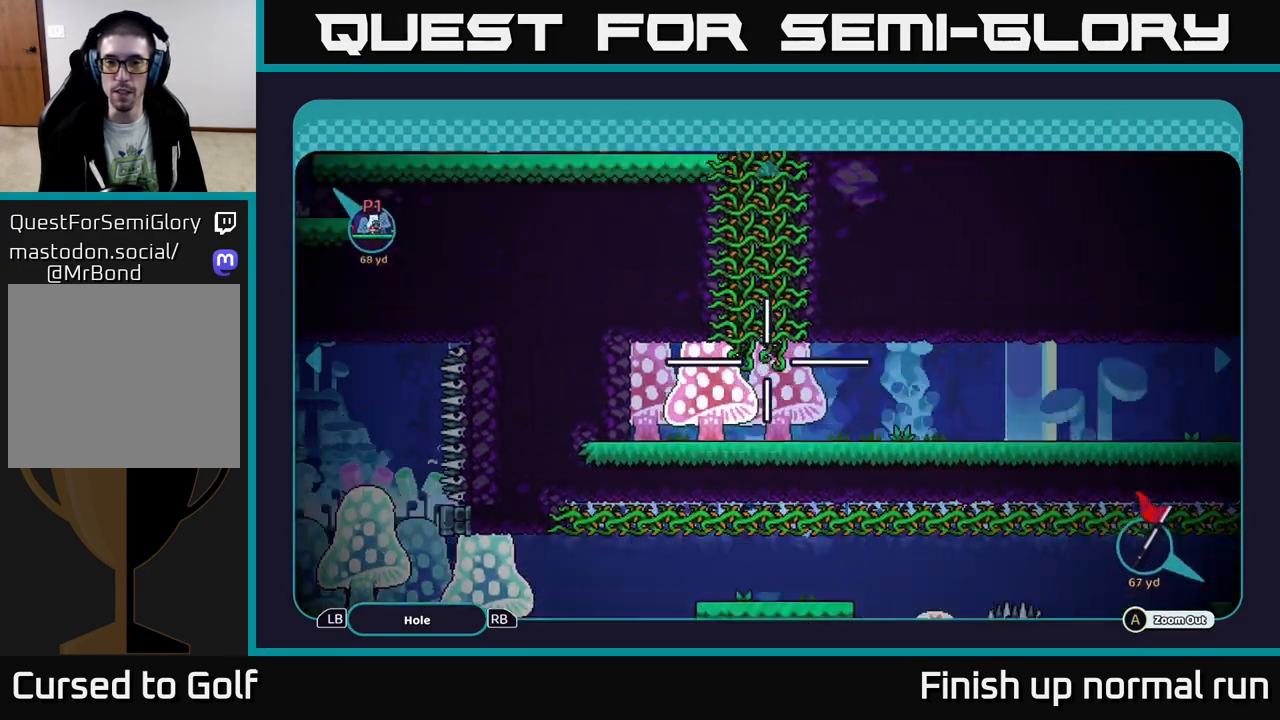
{"buttons": [], "left_stick": "up", "right_stick": "center", "events": []}
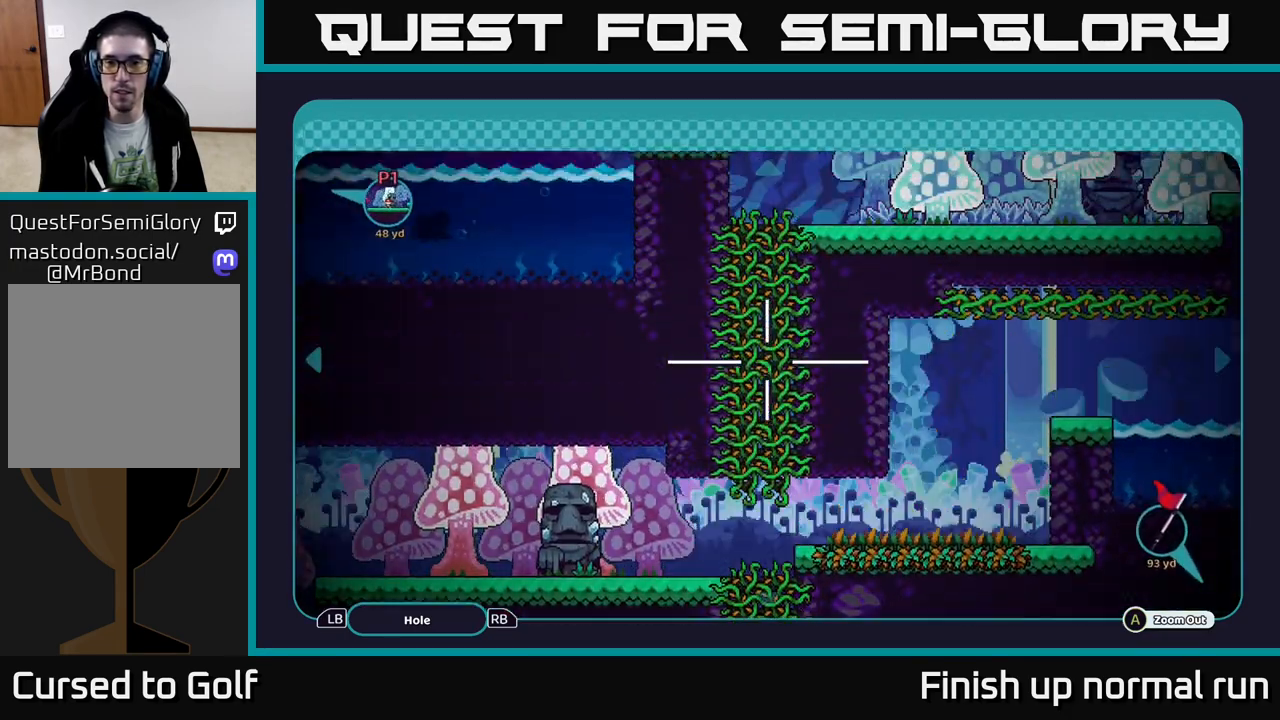
{"buttons": [], "left_stick": "down", "right_stick": "center", "events": [[150, "left_stick", "center"], [433, "left_stick", "down"]]}
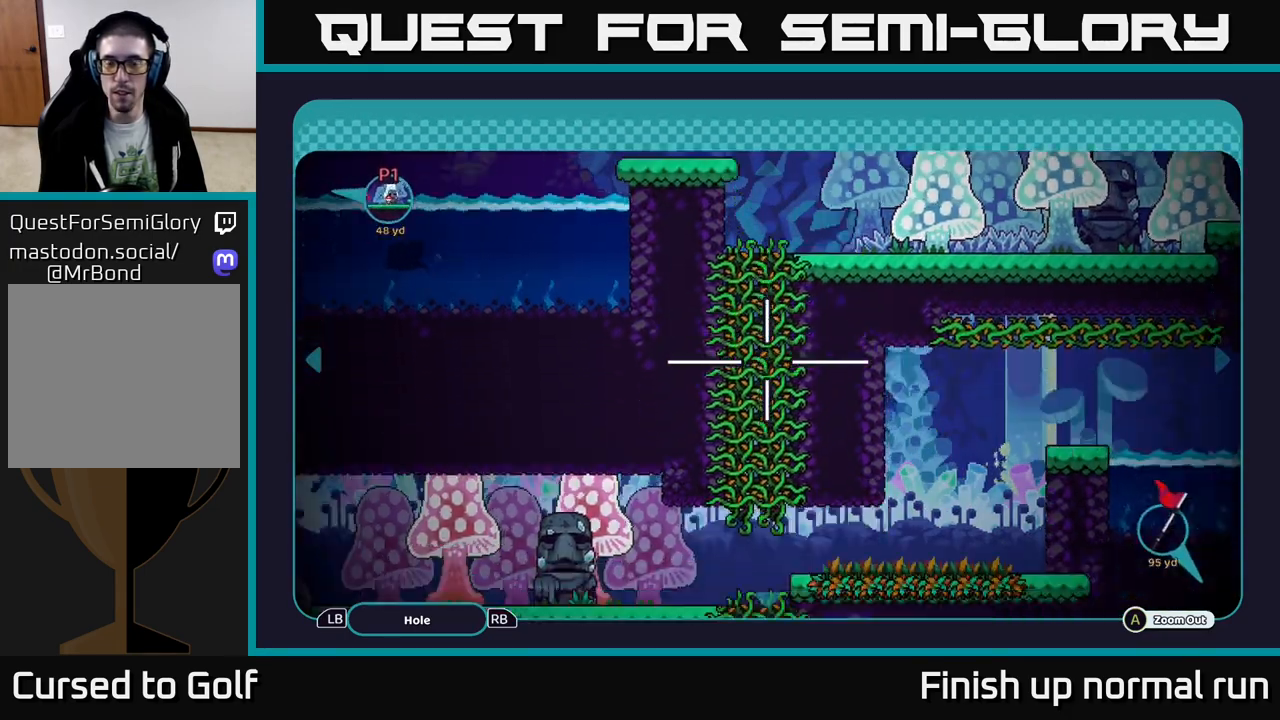
{"buttons": [], "left_stick": "center", "right_stick": "center", "events": [[167, "left_stick", "center"]]}
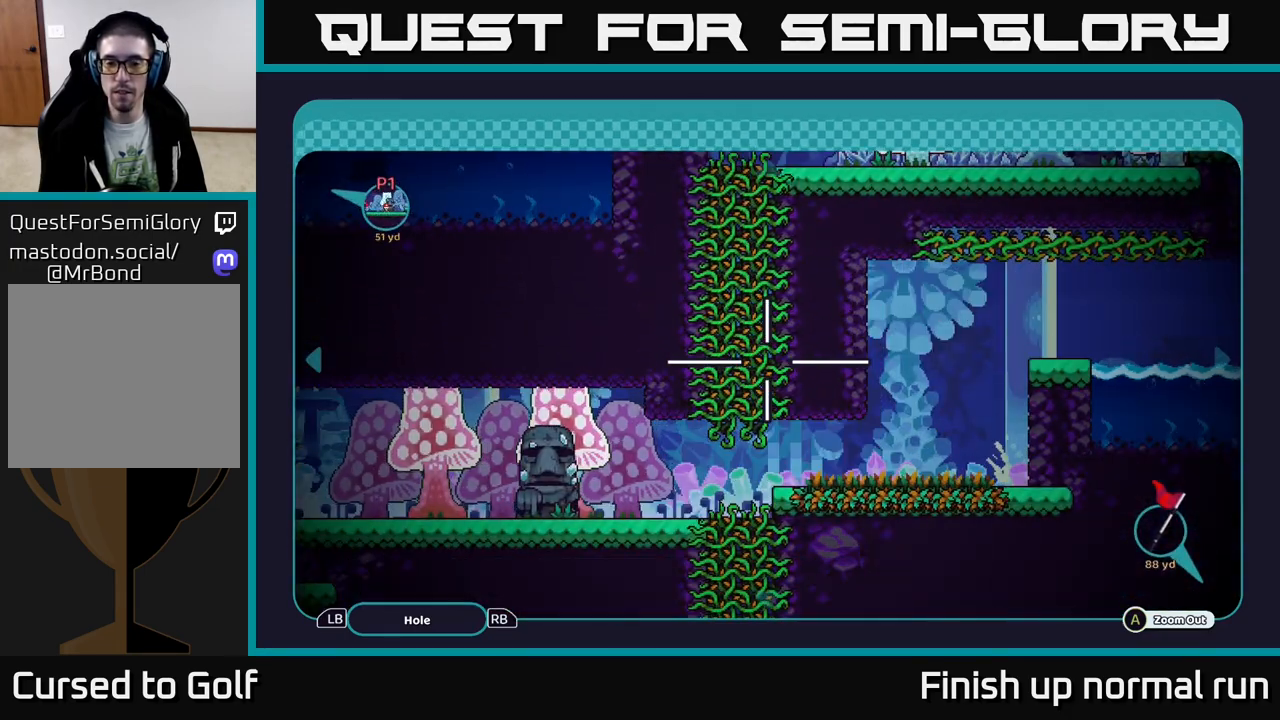
{"buttons": [], "left_stick": "center", "right_stick": "center", "events": []}
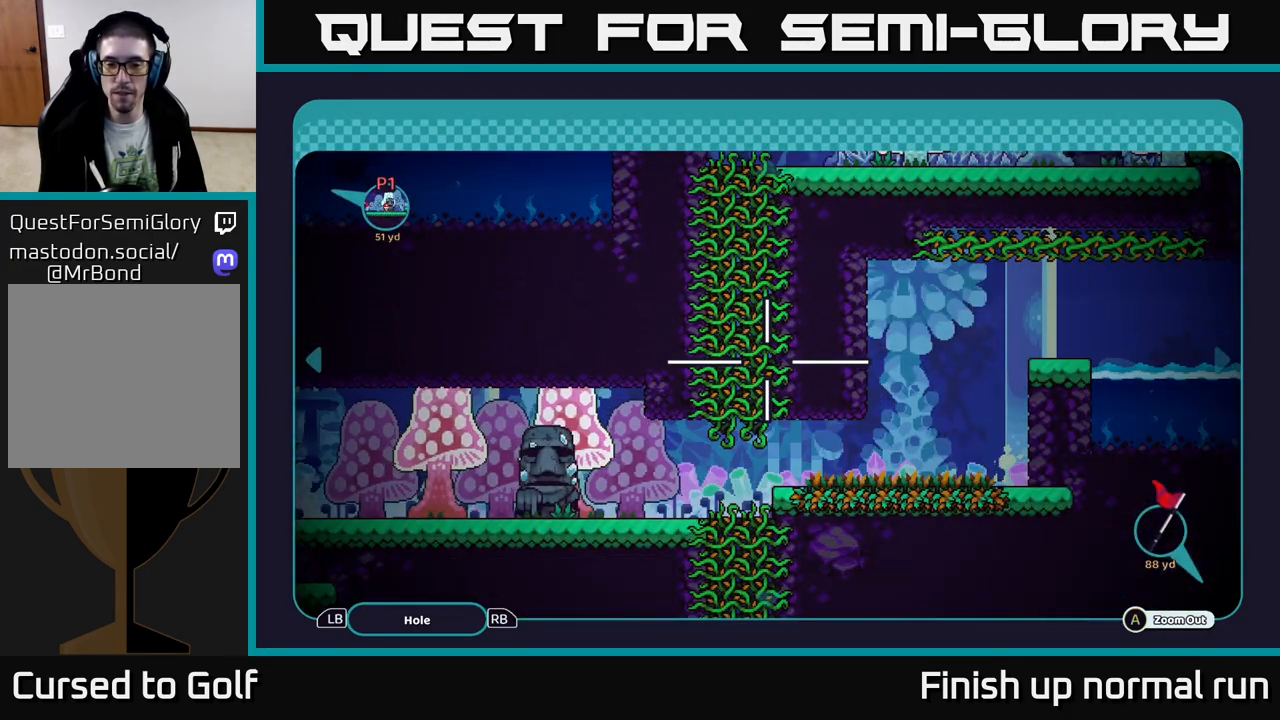
{"buttons": [], "left_stick": "center", "right_stick": "center", "events": []}
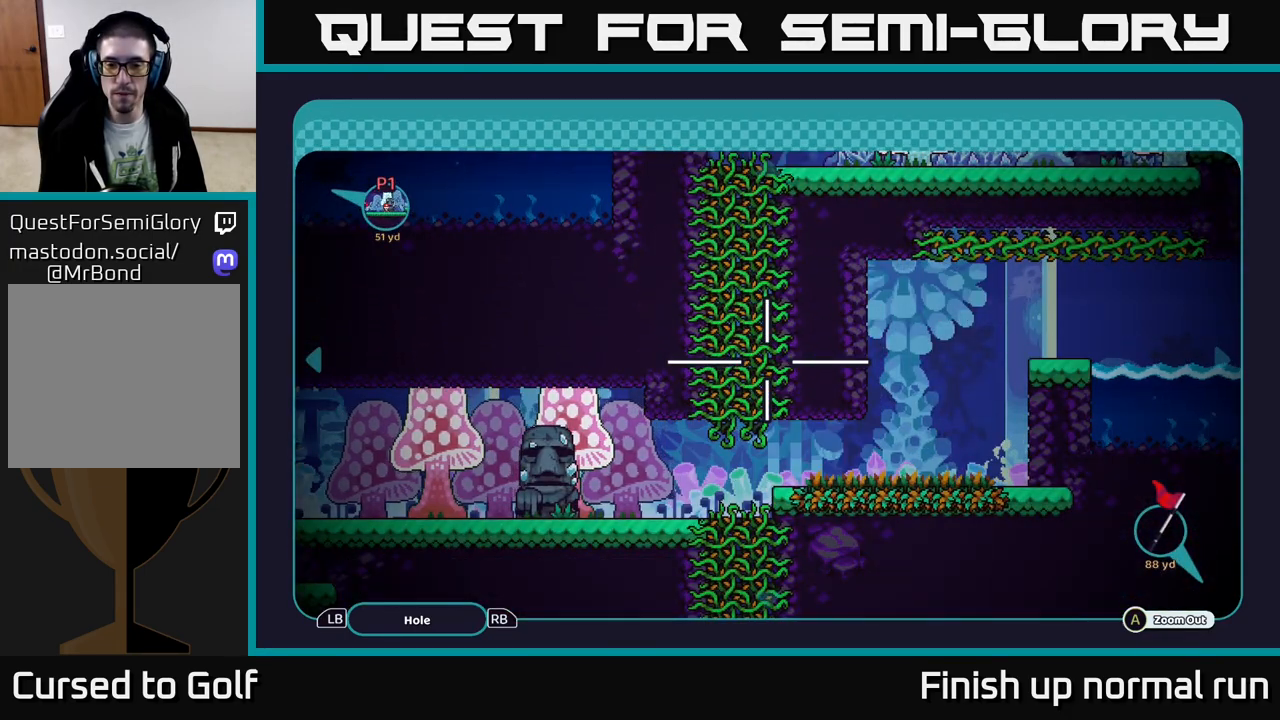
{"buttons": [], "left_stick": "center", "right_stick": "up-right", "events": [[33, "B", "down"], [133, "B", "up"], [383, "right_stick", "up-right"]]}
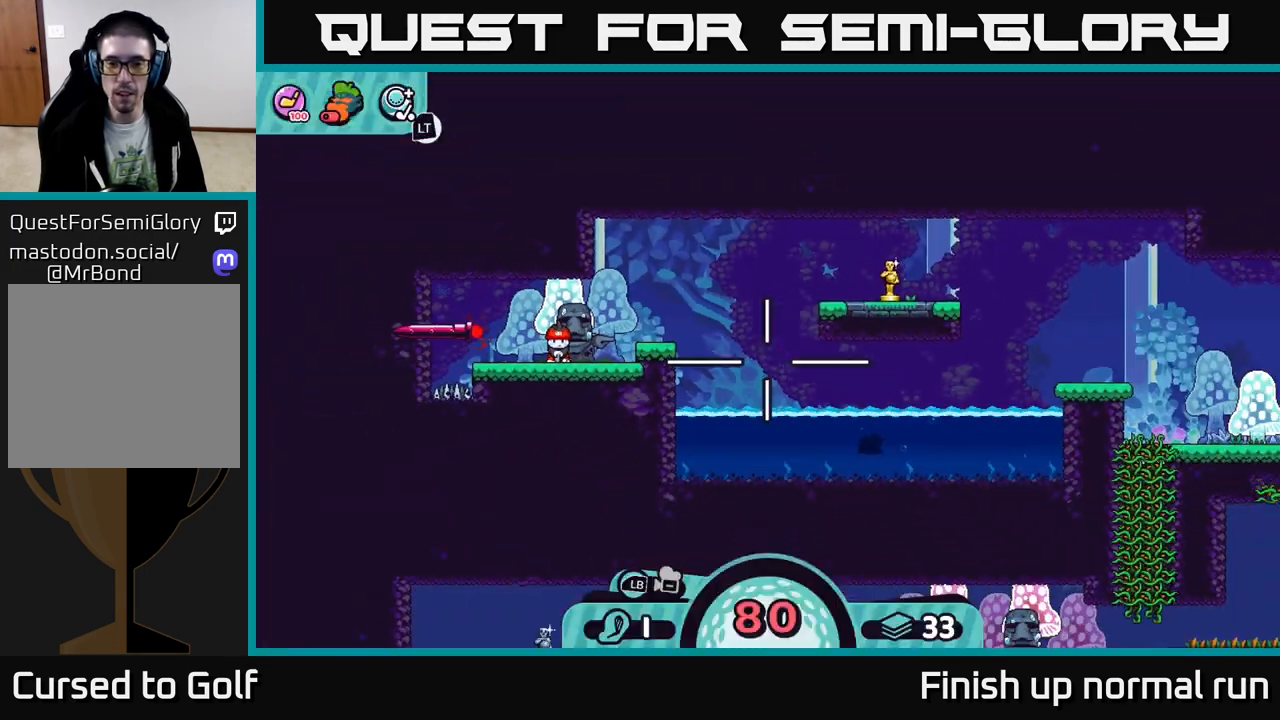
{"buttons": ["R2"], "left_stick": "center", "right_stick": "center", "events": [[83, "right_stick", "center"], [133, "R2", "down"]]}
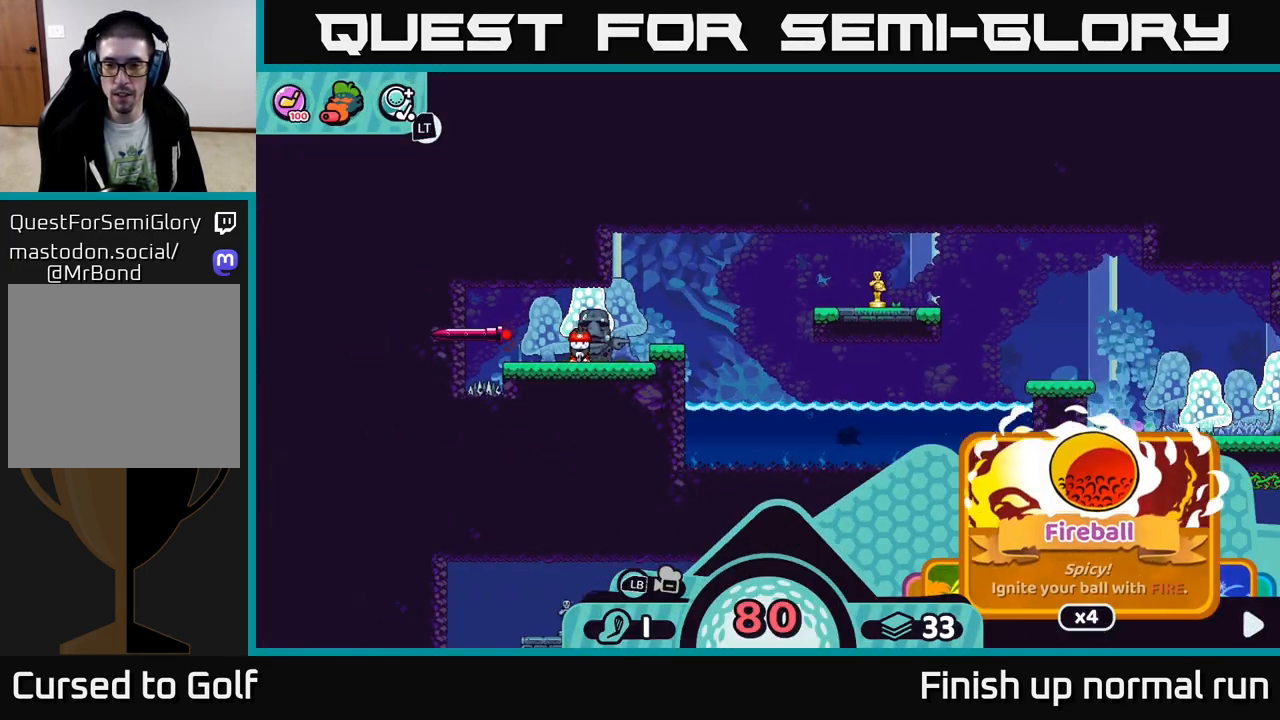
{"buttons": ["R2"], "left_stick": "center", "right_stick": "center", "events": [[350, "A", "down"], [450, "A", "up"]]}
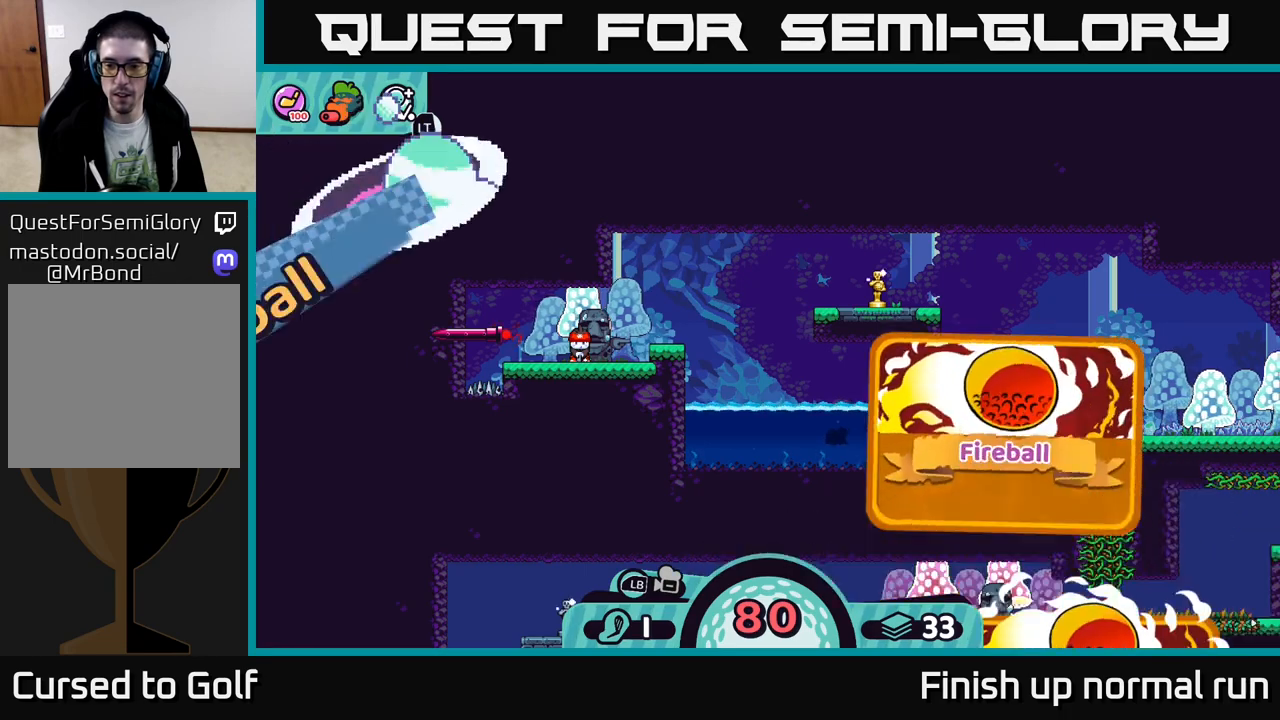
{"buttons": [], "left_stick": "center", "right_stick": "center", "events": [[183, "R2", "up"]]}
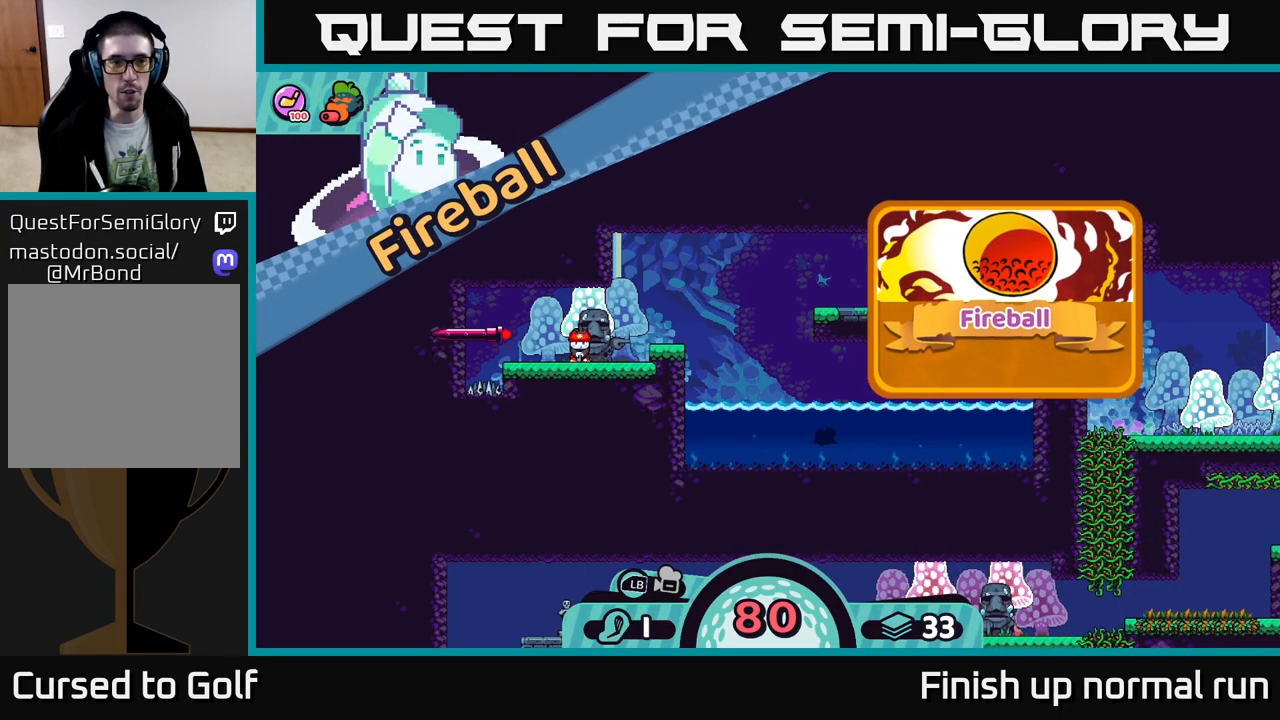
{"buttons": [], "left_stick": "center", "right_stick": "center", "events": []}
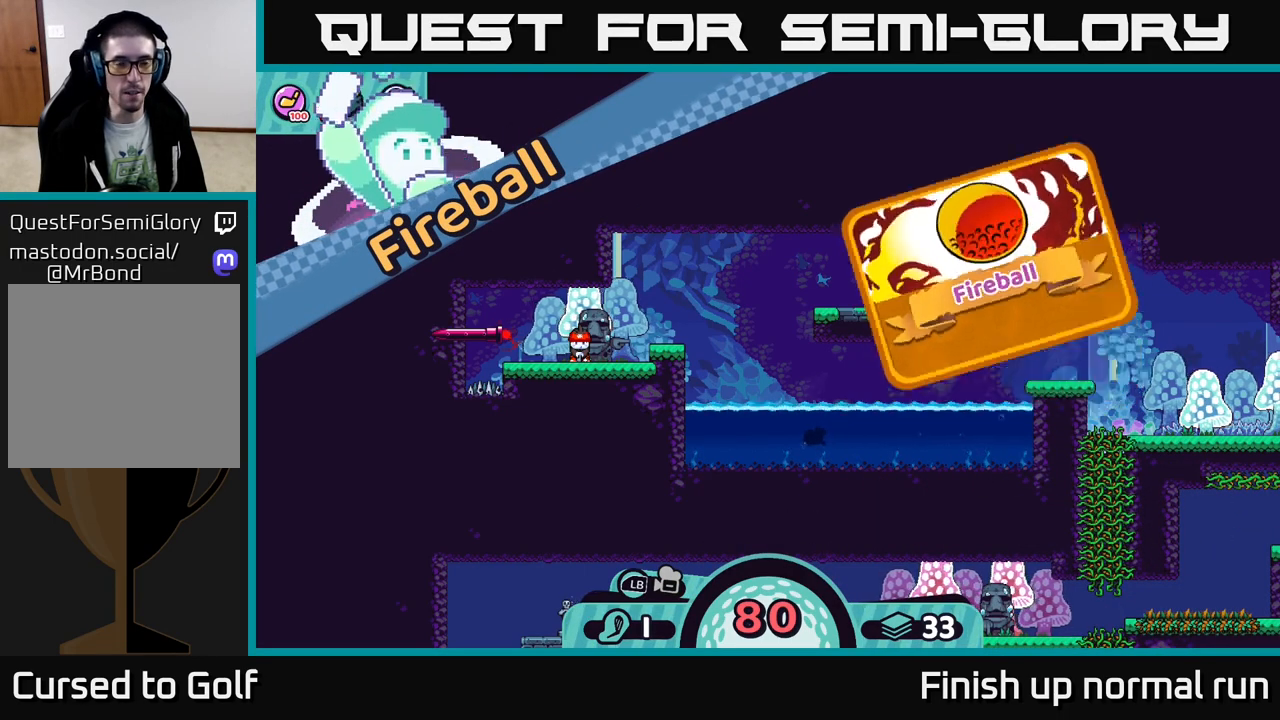
{"buttons": [], "left_stick": "center", "right_stick": "center", "events": []}
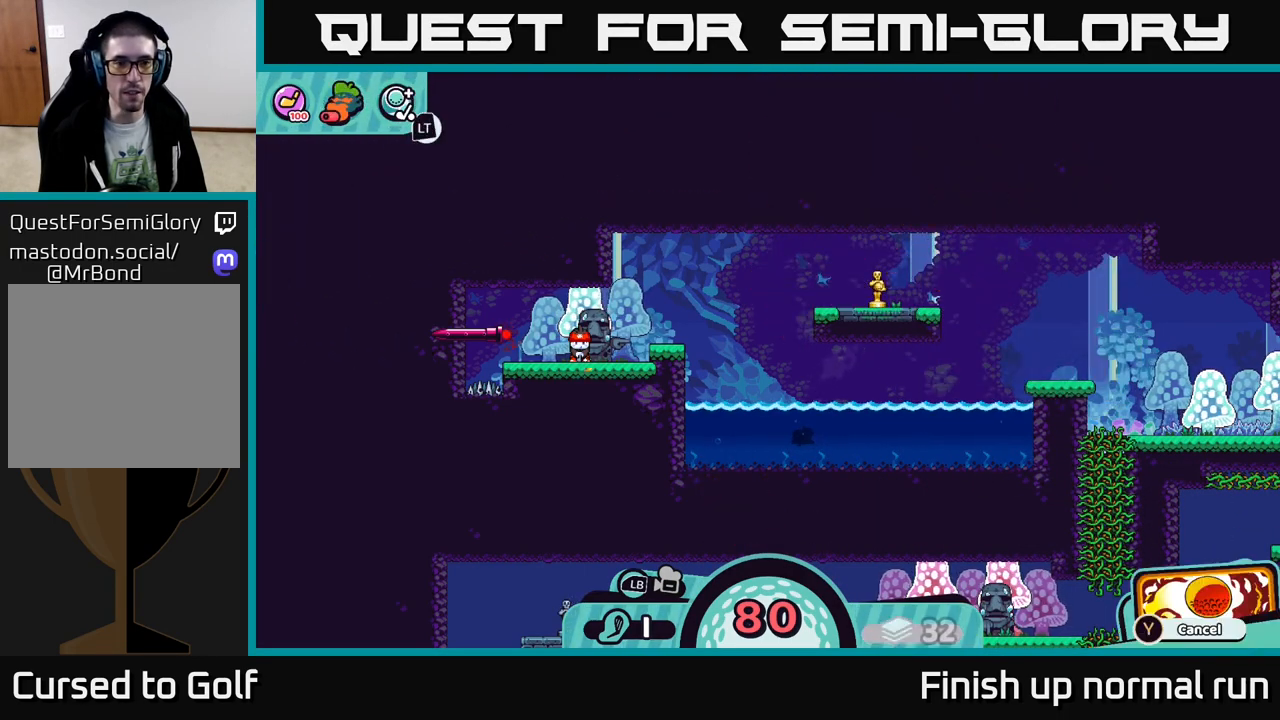
{"buttons": [], "left_stick": "center", "right_stick": "center", "events": [[183, "X", "down"], [233, "X", "up"]]}
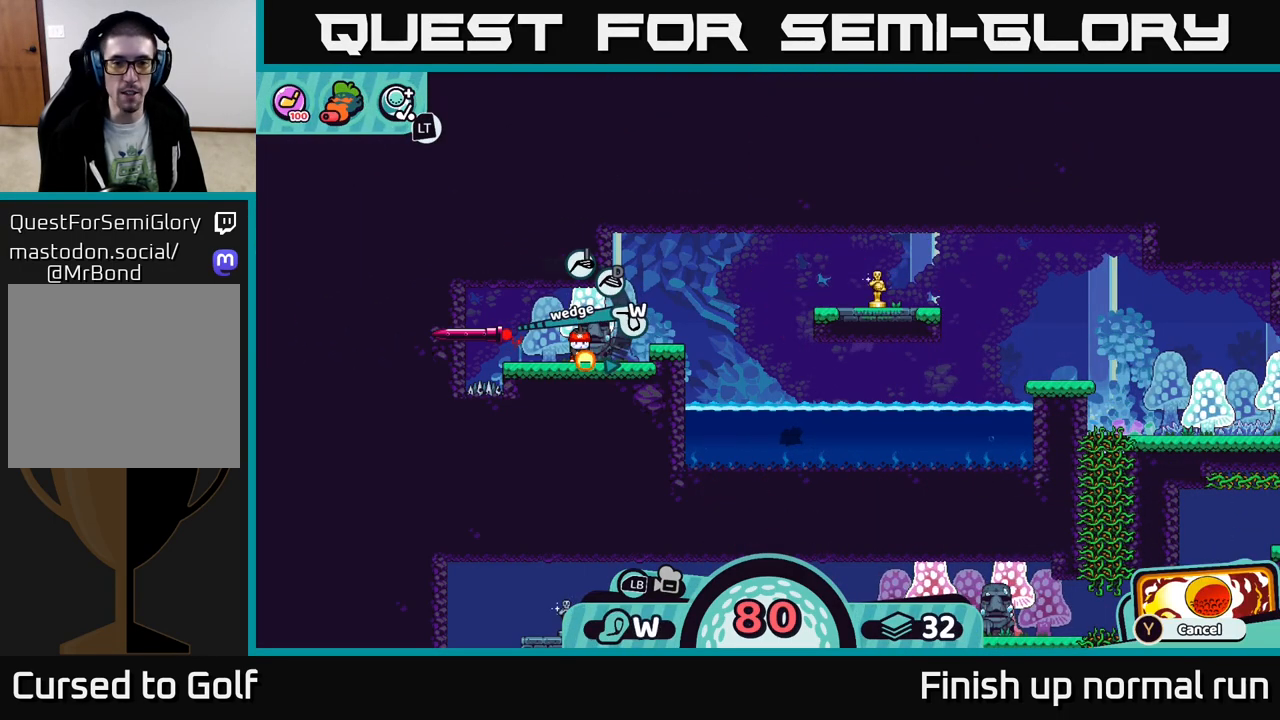
{"buttons": [], "left_stick": "center", "right_stick": "center", "events": [[333, "X", "down"], [383, "X", "up"]]}
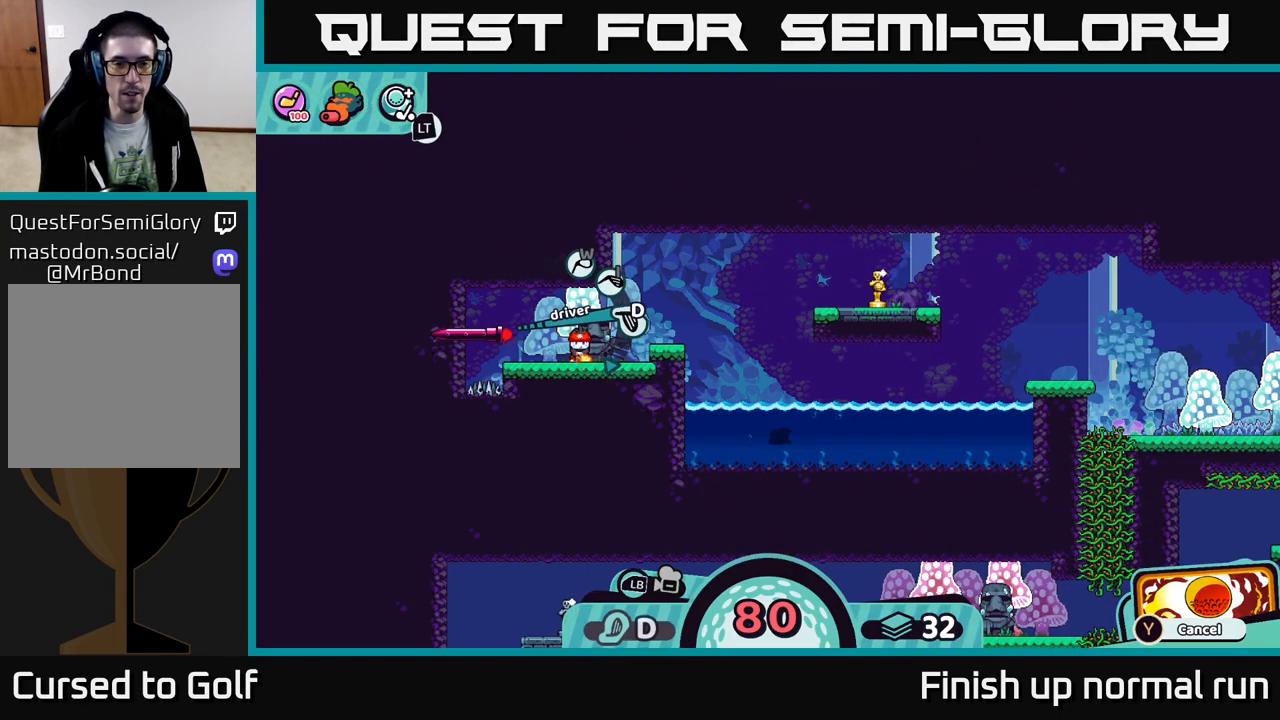
{"buttons": [], "left_stick": "center", "right_stick": "center", "events": [[400, "X", "down"], [433, "X", "up"]]}